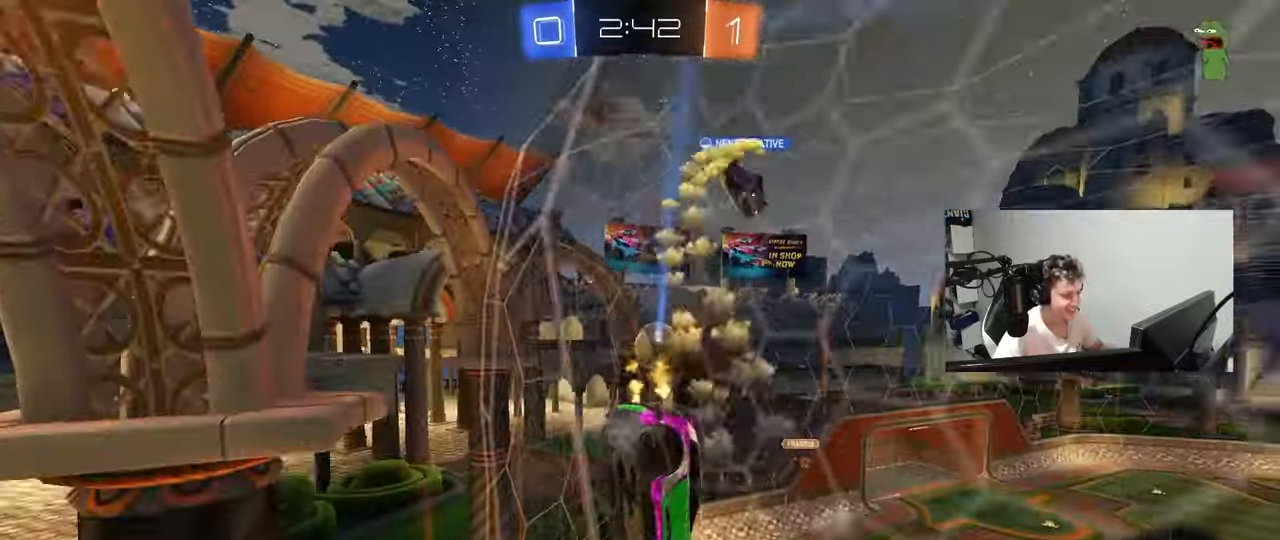
Gameplay with keyboard and mouse; each line is a JSON object with the keys and mouse buttons held at the frame after it. "events" lists presses ("down") and releases ("up") of "1", "2", "3", "4", "5", "a", "alt", "c", "caps_lock", "ctrl", "d", "e", "f", "g", "q", "r", "s", "shift", "space", "t", "tab", "v", "w", "x", "z", "mouse_left", "mouse_wheel" and "mouse_right" between this image and that frame as [ms after this image, input, new state], when the widget could be followed in between. "mouse_left", "mouse_wheel", "mouse_right" = the "left", "wheel", "right" buttons of the "mouse" list. No other keys are recorded. "wheel" means that the mouse wheel is clicked or scrolled. "mouse_move" is the direction in which the mouse moves at that frame (one of eight, or "still"), when it could be read.
{"keys": ["a", "shift", "w"], "mouse": [], "mouse_move": "still", "events": [[100, "d", "up"], [150, "a", "down"], [183, "a", "up"], [283, "d", "down"], [383, "a", "down"], [383, "d", "up"], [467, "shift", "down"]]}
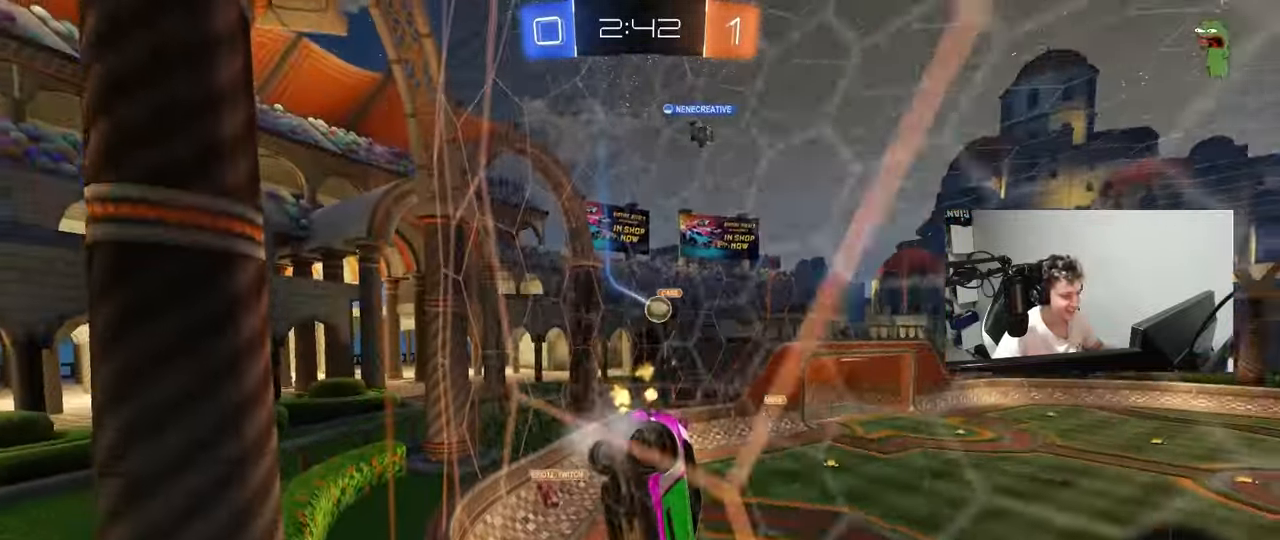
{"keys": ["a", "w"], "mouse": [], "mouse_move": "still", "events": [[67, "shift", "up"], [200, "a", "up"], [250, "a", "down"], [350, "shift", "down"], [433, "shift", "up"]]}
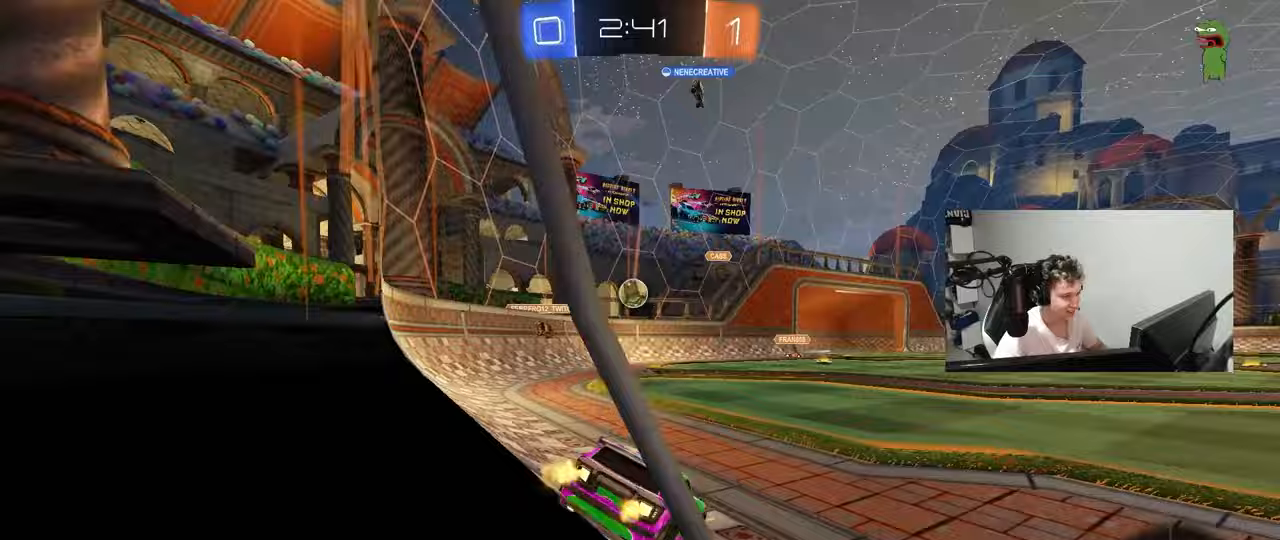
{"keys": ["s"], "mouse": ["left", "right"], "mouse_move": "still", "events": [[217, "a", "up"], [217, "w", "up"], [317, "mouse_right", "down"], [367, "d", "down"], [367, "s", "down"], [417, "a", "down"], [450, "d", "up"], [500, "a", "up"], [500, "mouse_left", "down"]]}
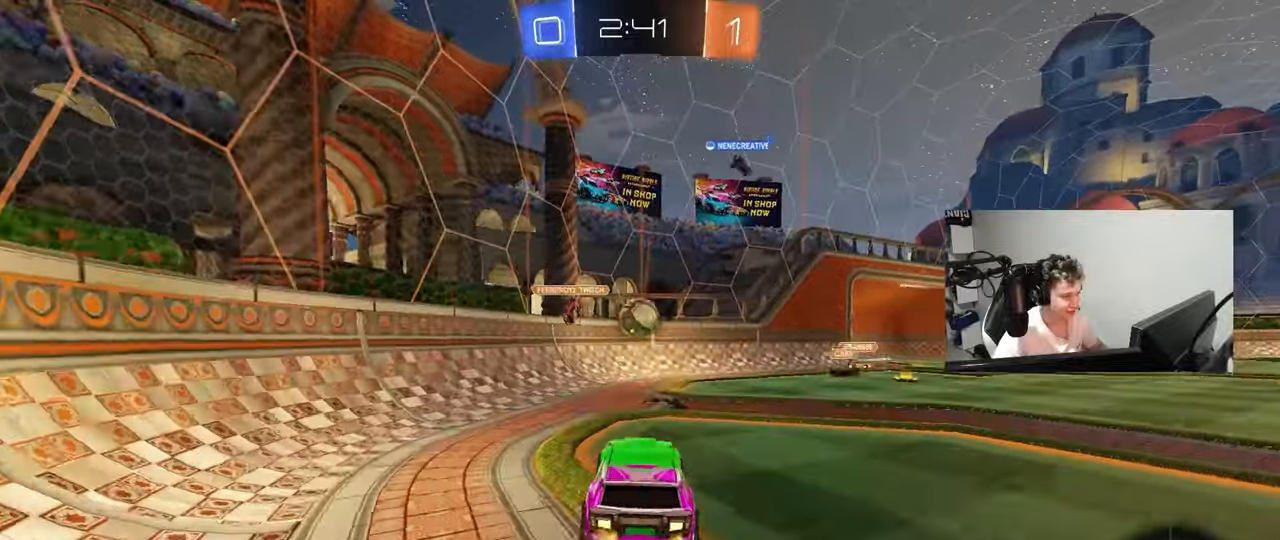
{"keys": ["a", "w"], "mouse": ["left"], "mouse_move": "still", "events": [[50, "mouse_right", "up"], [50, "s", "up"], [100, "mouse_right", "down"], [150, "d", "down"], [150, "s", "down"], [183, "s", "up"], [233, "d", "up"], [233, "shift", "down"], [283, "a", "down"], [283, "mouse_right", "up"], [333, "shift", "up"], [333, "w", "down"]]}
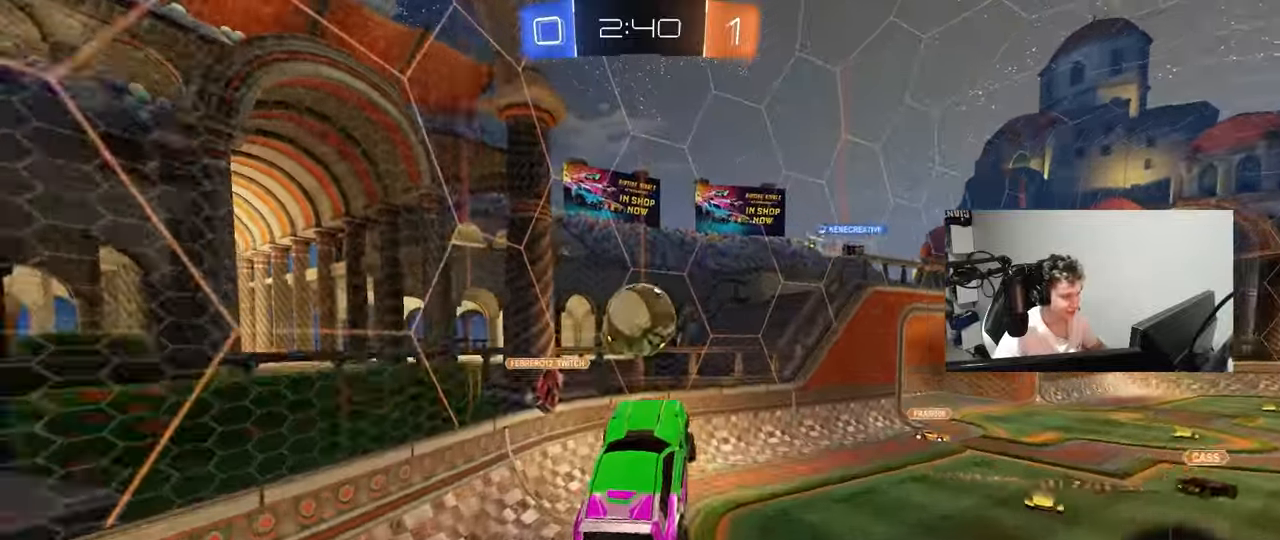
{"keys": ["d", "shift"], "mouse": [], "mouse_move": "still", "events": [[67, "a", "up"], [67, "w", "up"], [150, "d", "down"], [250, "shift", "down"], [300, "mouse_left", "up"]]}
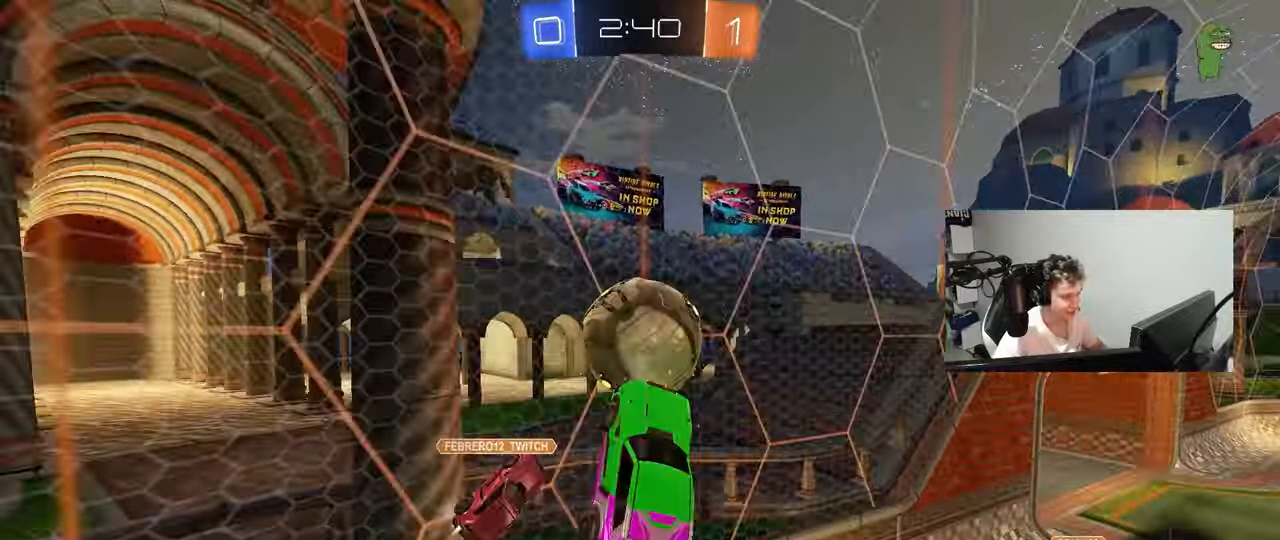
{"keys": ["d", "w"], "mouse": [], "mouse_move": "still", "events": [[33, "shift", "up"], [183, "w", "down"]]}
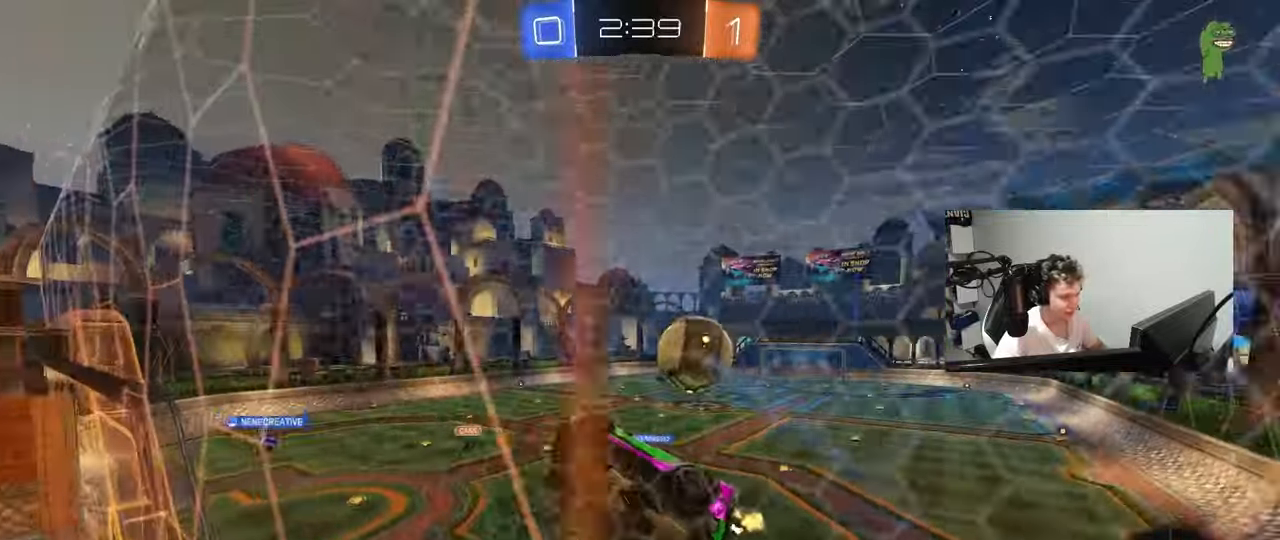
{"keys": ["s"], "mouse": [], "mouse_move": "still", "events": [[233, "a", "down"], [233, "d", "up"], [283, "w", "up"], [383, "s", "down"], [467, "a", "up"]]}
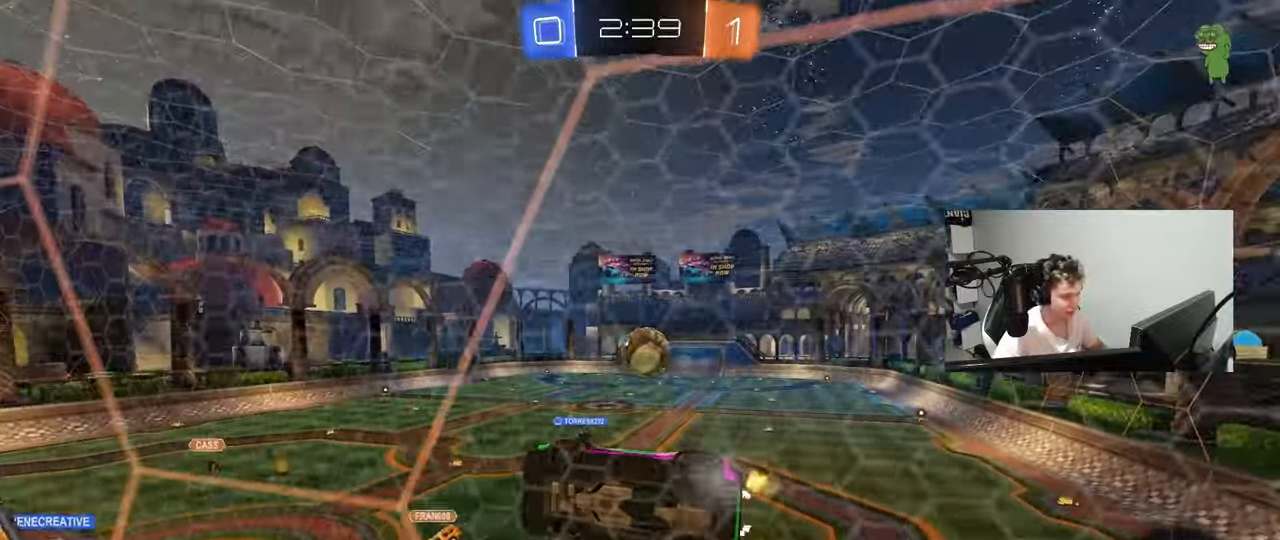
{"keys": ["a", "w"], "mouse": [], "mouse_move": "still", "events": [[67, "s", "up"], [383, "a", "down"], [383, "w", "down"]]}
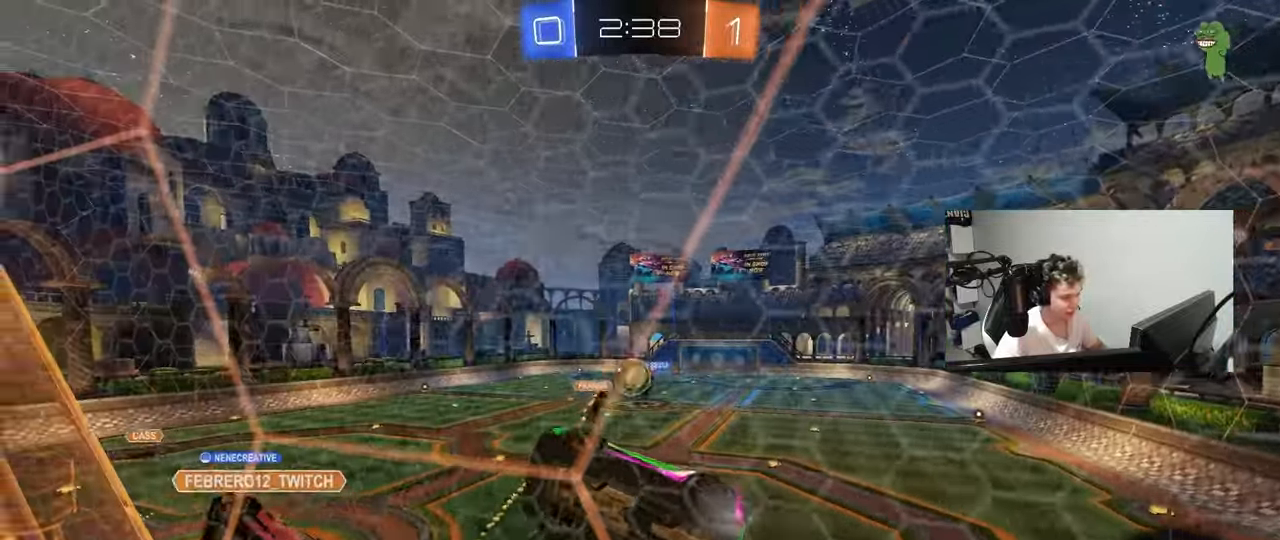
{"keys": ["d", "w"], "mouse": ["left"], "mouse_move": "still", "events": [[133, "a", "up"], [133, "d", "down"], [500, "mouse_left", "down"]]}
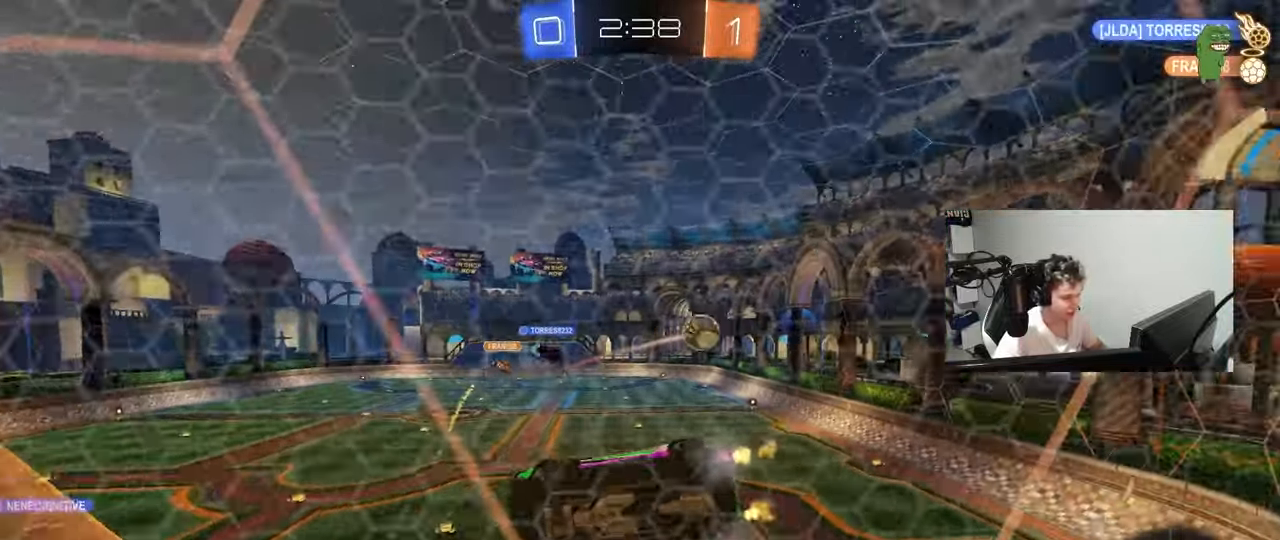
{"keys": ["a", "shift", "space"], "mouse": ["left", "right"], "mouse_move": "down-left", "events": [[100, "d", "up"], [183, "d", "down"], [383, "d", "up"], [433, "a", "down"], [433, "mouse_right", "down"], [433, "space", "down"], [433, "w", "up"], [467, "shift", "down"]]}
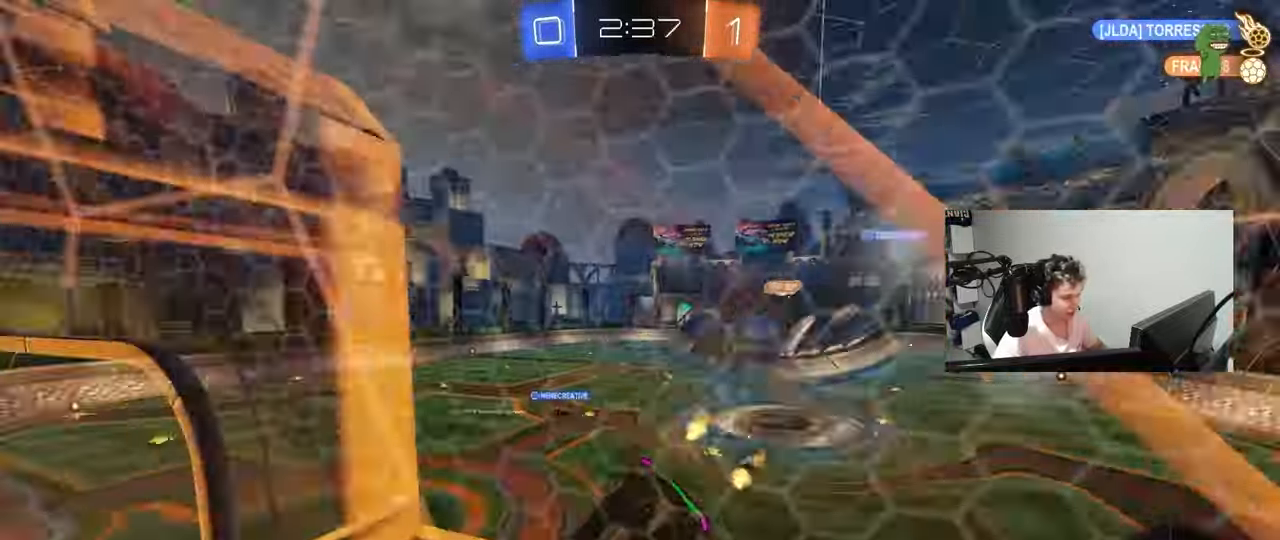
{"keys": ["w"], "mouse": [], "mouse_move": "up", "events": [[17, "s", "down"], [67, "space", "up"], [117, "mouse_left", "up"], [150, "mouse_right", "up"], [200, "shift", "up"], [300, "a", "up"], [300, "d", "down"], [350, "s", "up"], [433, "d", "up"], [483, "w", "down"]]}
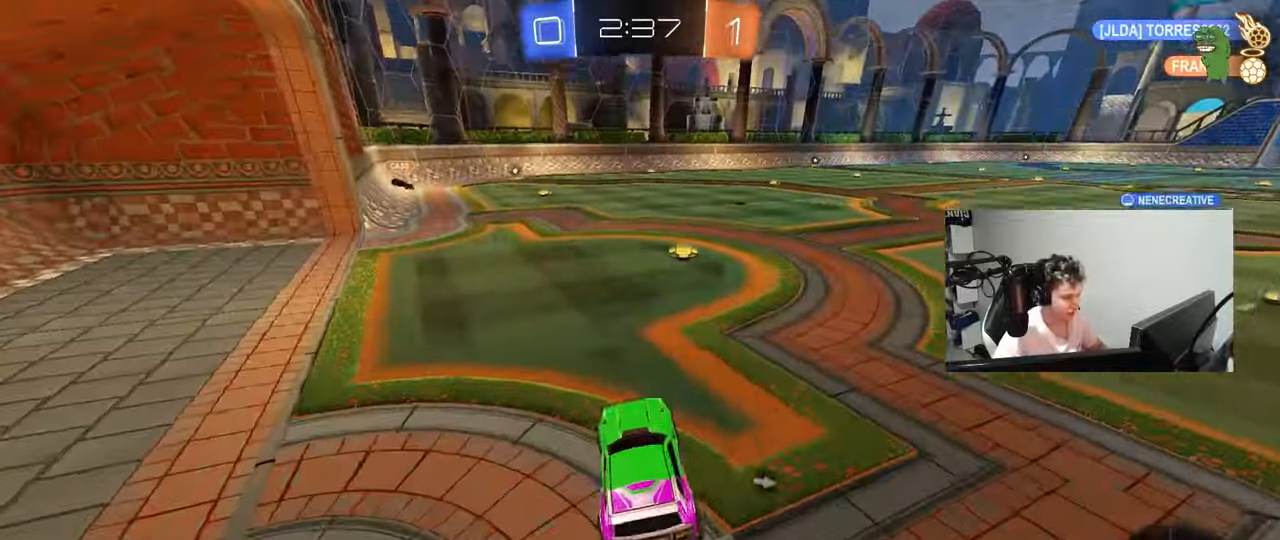
{"keys": ["w"], "mouse": ["left"], "mouse_move": "still", "events": [[83, "mouse_left", "down"], [83, "mouse_right", "down"], [217, "mouse_right", "up"], [267, "d", "down"], [367, "d", "up"]]}
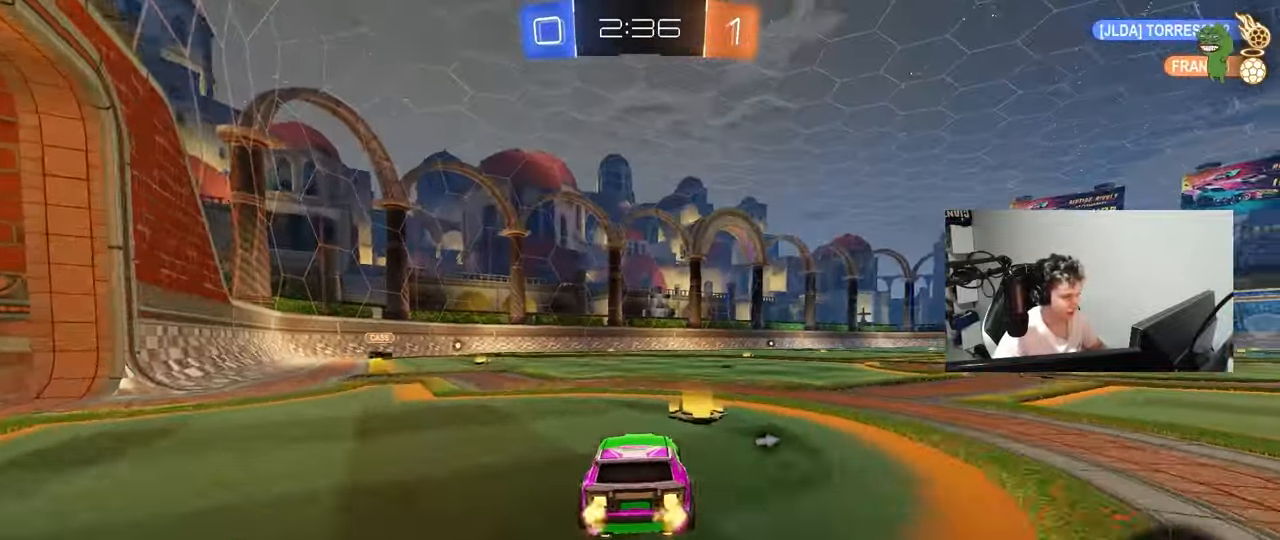
{"keys": ["a", "s", "shift"], "mouse": ["left", "right"], "mouse_move": "down", "events": [[50, "a", "down"], [233, "a", "up"], [233, "d", "down"], [233, "mouse_right", "down"], [333, "a", "down"], [333, "d", "up"], [333, "mouse_right", "up"], [333, "shift", "down"], [383, "mouse_right", "down"], [467, "s", "down"], [467, "w", "up"]]}
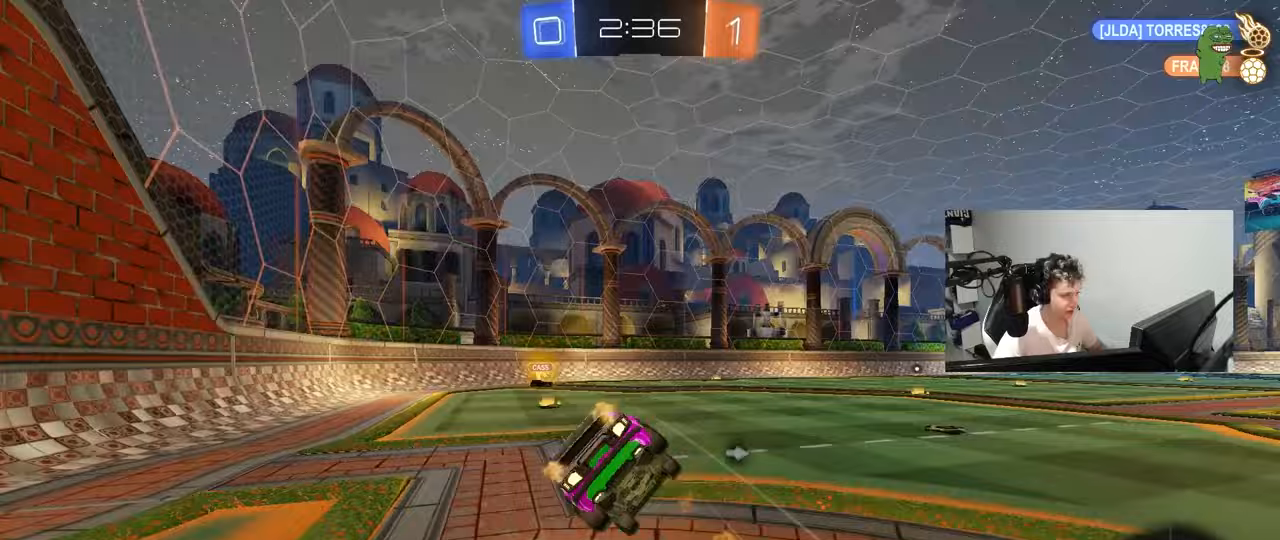
{"keys": ["a", "s", "shift"], "mouse": ["left"], "mouse_move": "still", "events": [[67, "mouse_right", "up"], [117, "space", "down"], [250, "s", "up"], [350, "space", "up"], [400, "s", "down"]]}
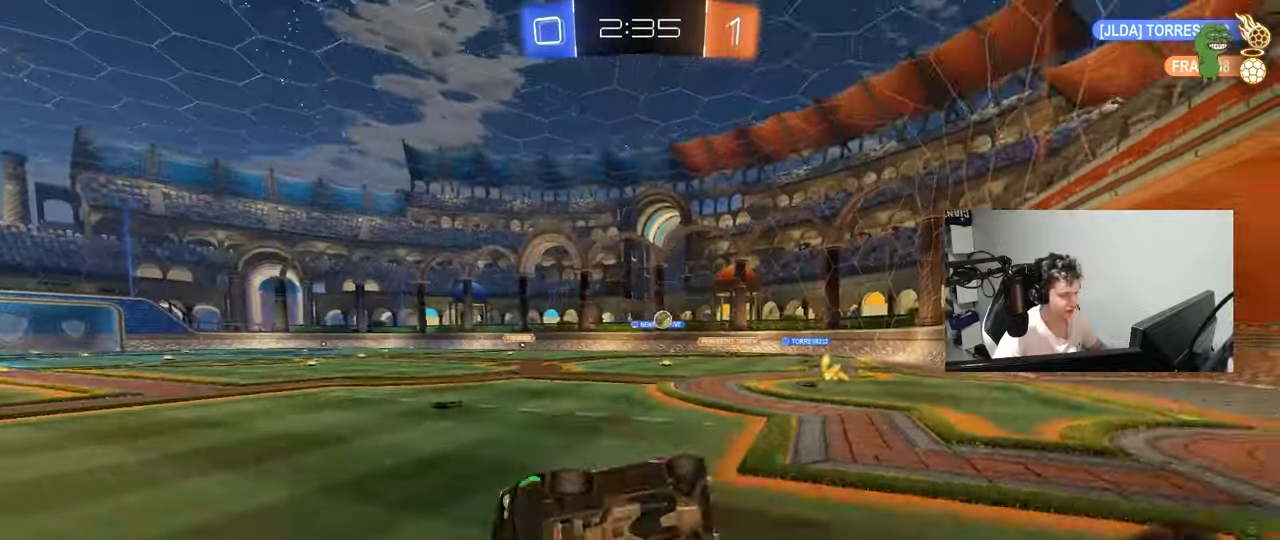
{"keys": ["d", "w"], "mouse": [], "mouse_move": "still", "events": [[83, "shift", "up"], [167, "s", "up"], [217, "a", "up"], [367, "w", "down"], [400, "d", "down"], [500, "mouse_left", "up"]]}
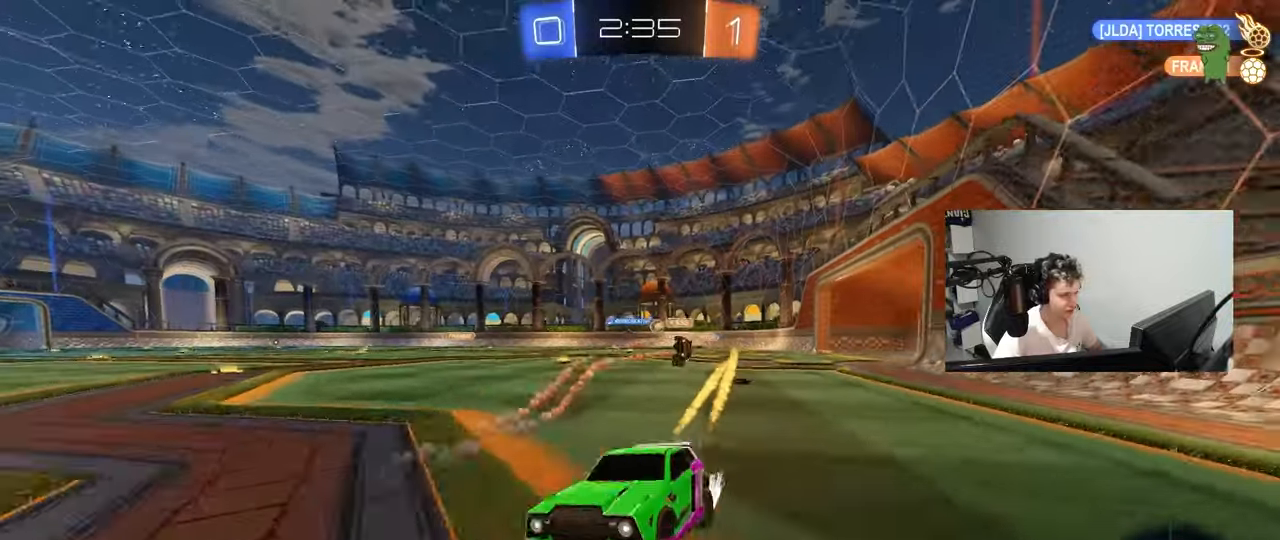
{"keys": ["d", "w"], "mouse": ["left"], "mouse_move": "still", "events": [[333, "mouse_left", "down"]]}
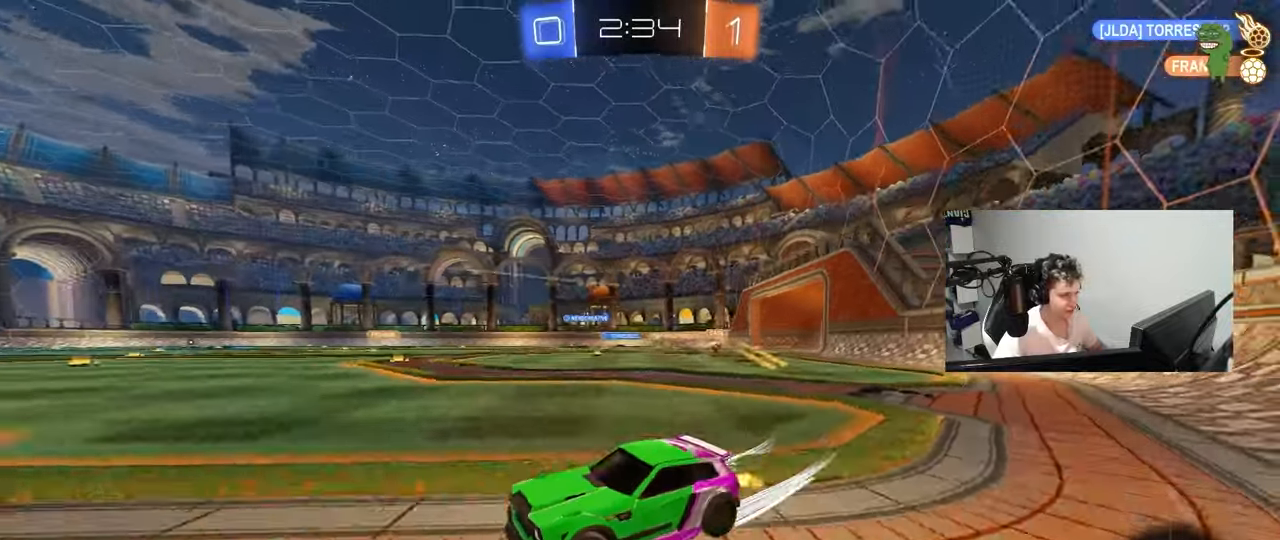
{"keys": ["w"], "mouse": ["left"], "mouse_move": "still", "events": [[17, "mouse_left", "up"], [167, "d", "up"], [300, "d", "down"], [383, "d", "up"], [383, "mouse_left", "down"]]}
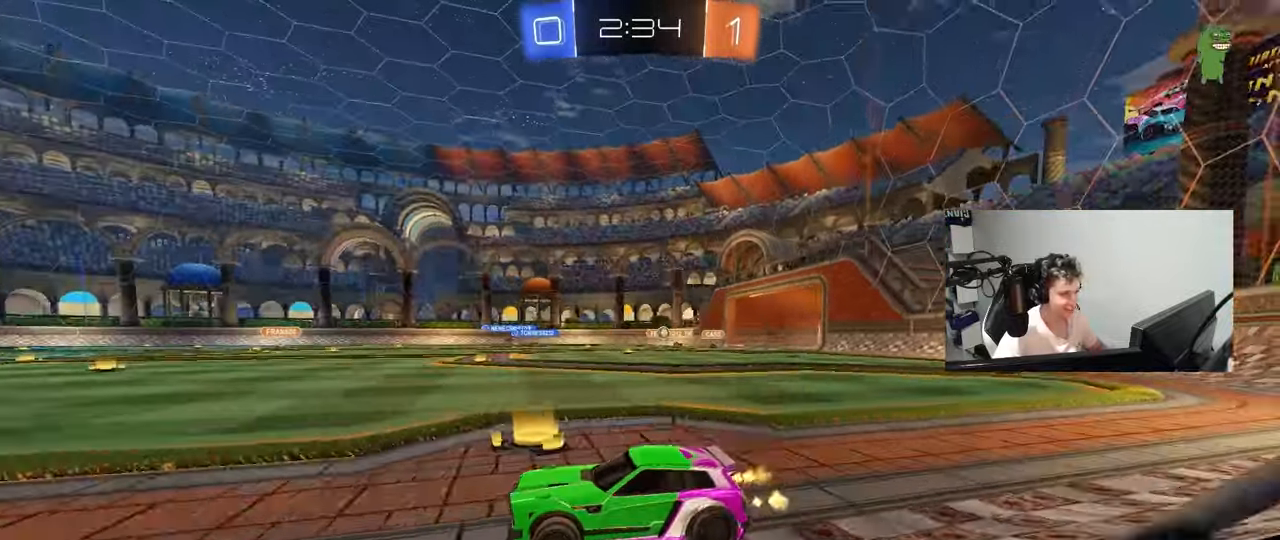
{"keys": ["d", "w"], "mouse": [], "mouse_move": "still", "events": [[133, "a", "down"], [267, "a", "up"], [267, "mouse_left", "up"], [450, "d", "down"]]}
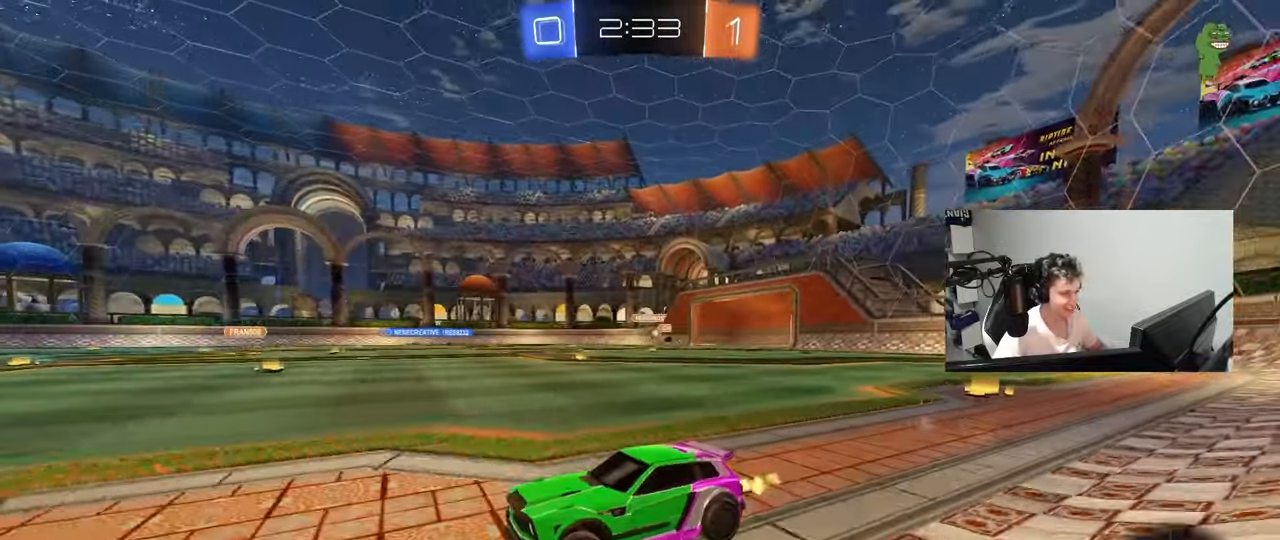
{"keys": ["w"], "mouse": [], "mouse_move": "still", "events": [[50, "d", "up"]]}
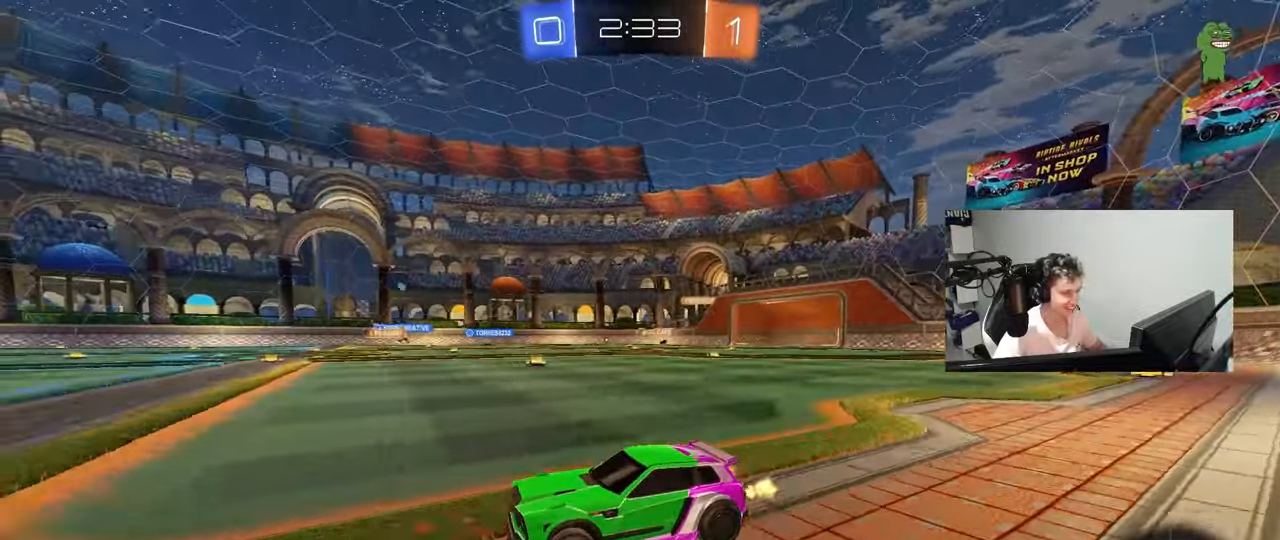
{"keys": ["d", "w"], "mouse": ["left"], "mouse_move": "still", "events": [[67, "mouse_left", "down"], [117, "d", "down"], [150, "shift", "down"], [200, "shift", "up"]]}
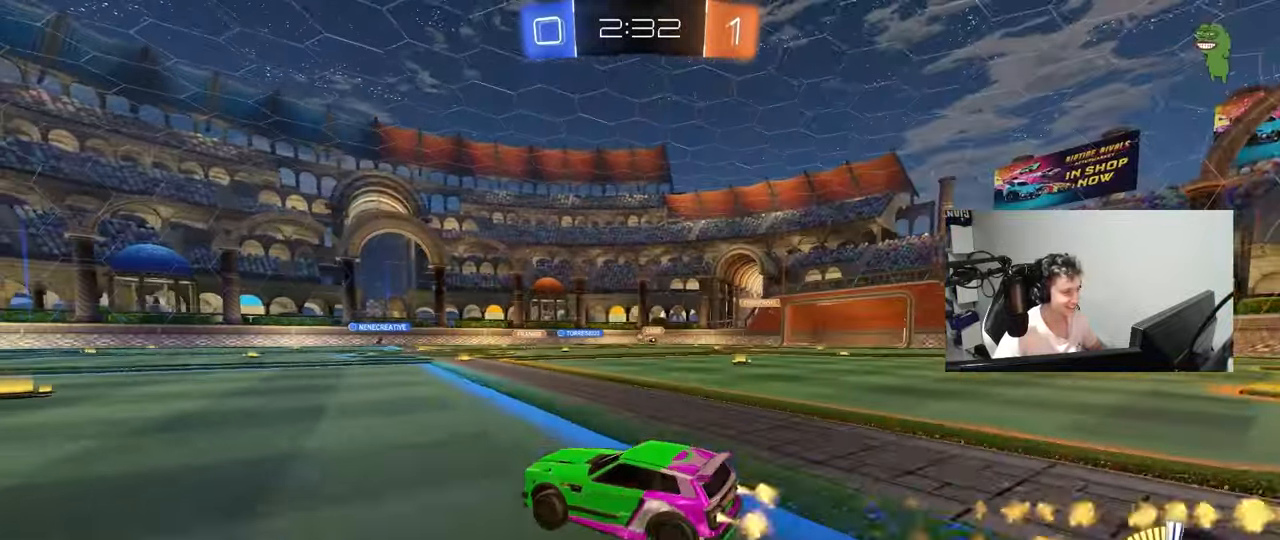
{"keys": ["d", "w"], "mouse": [], "mouse_move": "still", "events": [[267, "d", "up"], [450, "d", "down"], [450, "mouse_left", "up"]]}
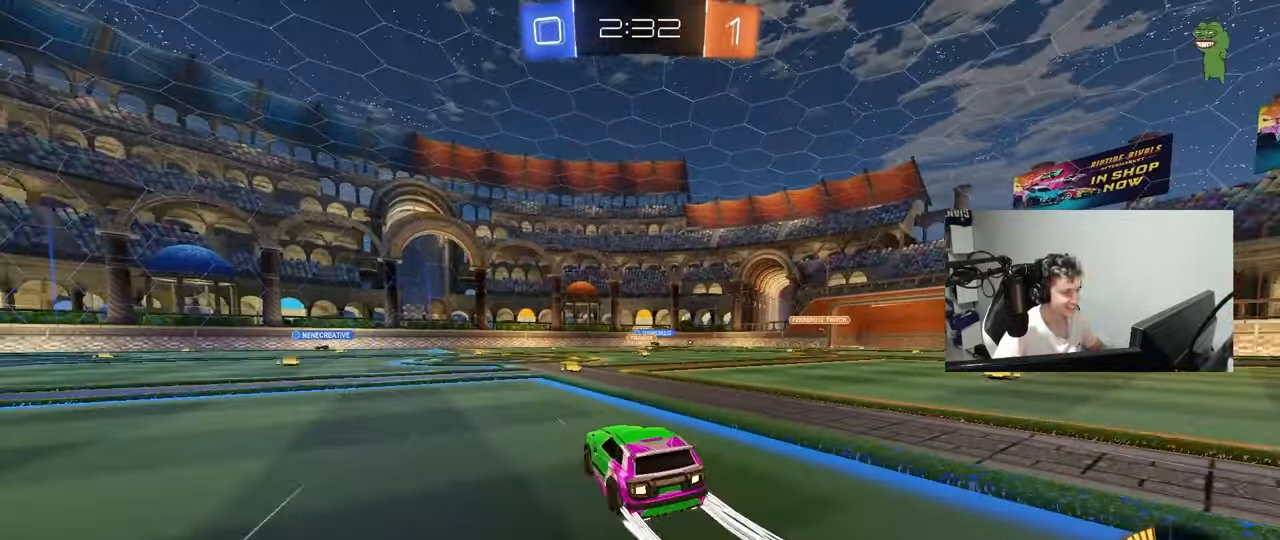
{"keys": ["a", "w"], "mouse": [], "mouse_move": "still", "events": [[100, "d", "up"], [150, "a", "down"], [283, "a", "up"], [383, "a", "down"], [417, "shift", "down"], [467, "shift", "up"]]}
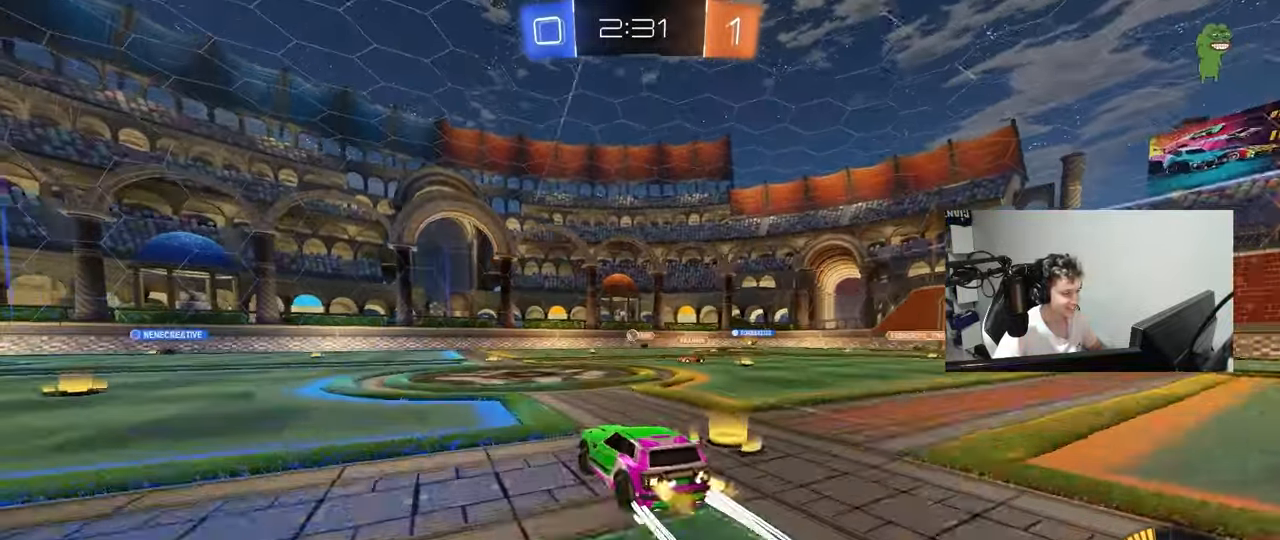
{"keys": ["w"], "mouse": [], "mouse_move": "still", "events": [[167, "mouse_left", "down"], [350, "mouse_left", "up"], [433, "a", "up"]]}
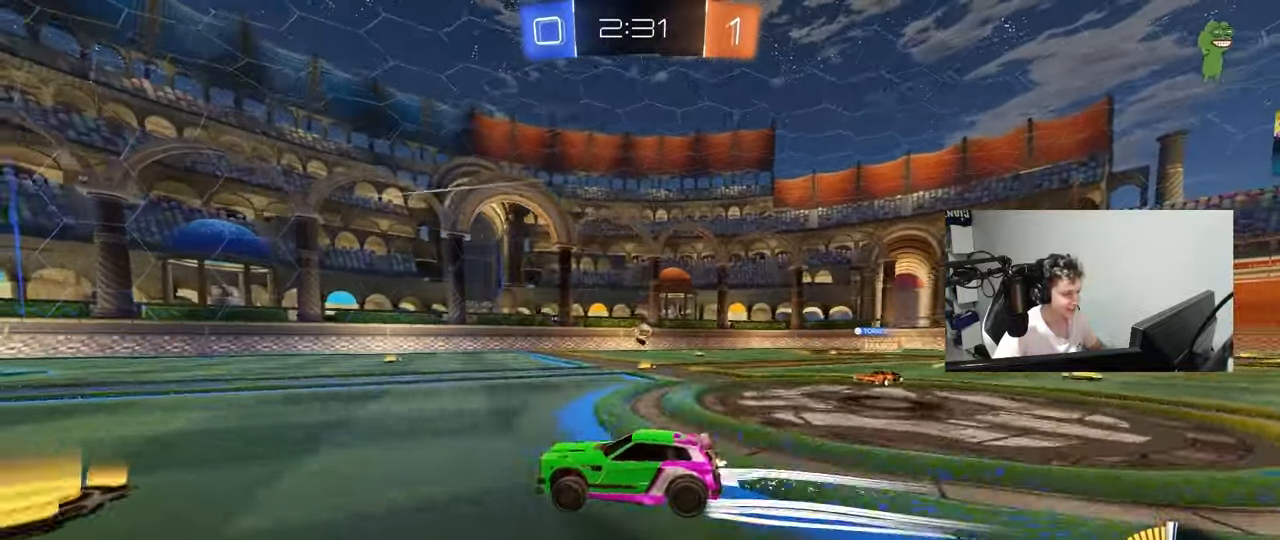
{"keys": ["a", "s"], "mouse": [], "mouse_move": "still", "events": [[33, "d", "down"], [217, "w", "up"], [317, "a", "down"], [317, "s", "down"], [400, "d", "up"]]}
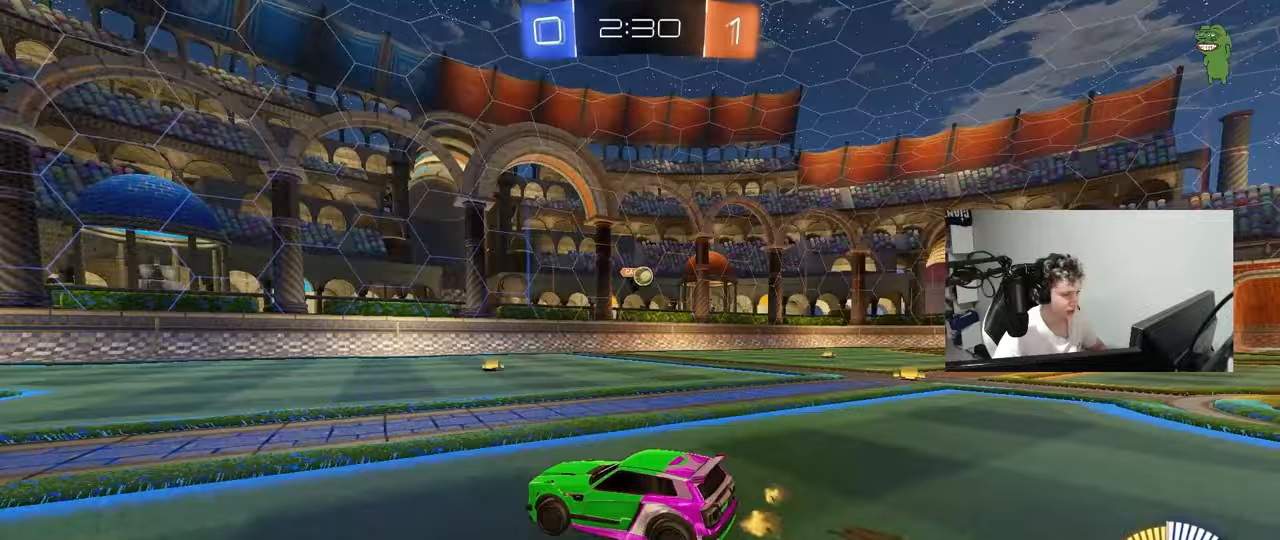
{"keys": ["a", "shift"], "mouse": ["right"], "mouse_move": "still", "events": [[50, "mouse_right", "down"], [100, "a", "up"], [100, "d", "down"], [283, "d", "up"], [333, "mouse_right", "up"], [333, "s", "up"], [383, "mouse_right", "down"], [433, "a", "down"], [433, "s", "down"], [433, "shift", "down"], [467, "s", "up"]]}
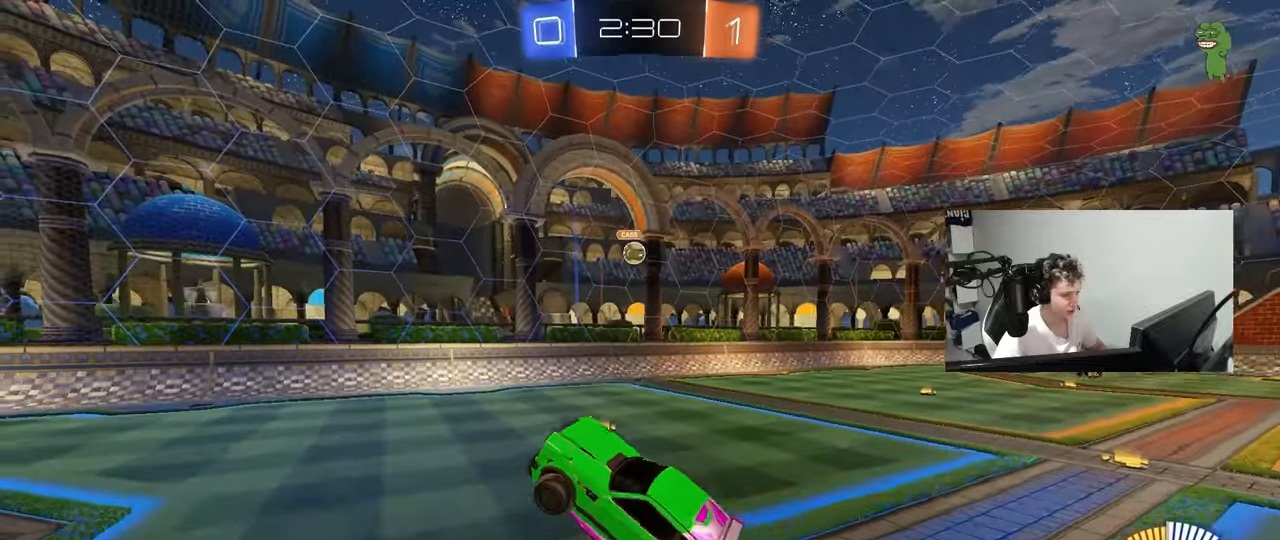
{"keys": ["a", "w"], "mouse": [], "mouse_move": "still", "events": [[17, "mouse_right", "up"], [67, "a", "up"], [67, "shift", "up"], [117, "d", "down"], [167, "mouse_left", "down"], [200, "w", "down"], [250, "d", "up"], [250, "mouse_left", "up"], [300, "a", "down"], [350, "mouse_left", "down"], [483, "mouse_left", "up"]]}
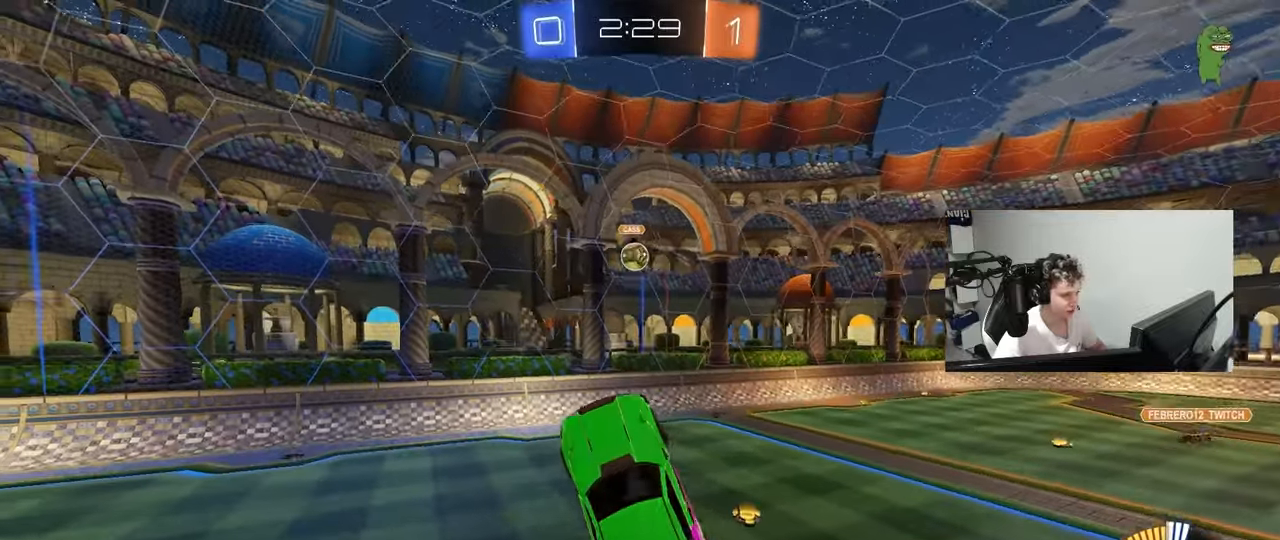
{"keys": ["d", "s"], "mouse": [], "mouse_move": "still", "events": [[83, "w", "up"], [133, "mouse_left", "down"], [267, "a", "up"], [317, "d", "down"], [367, "s", "down"], [500, "mouse_left", "up"]]}
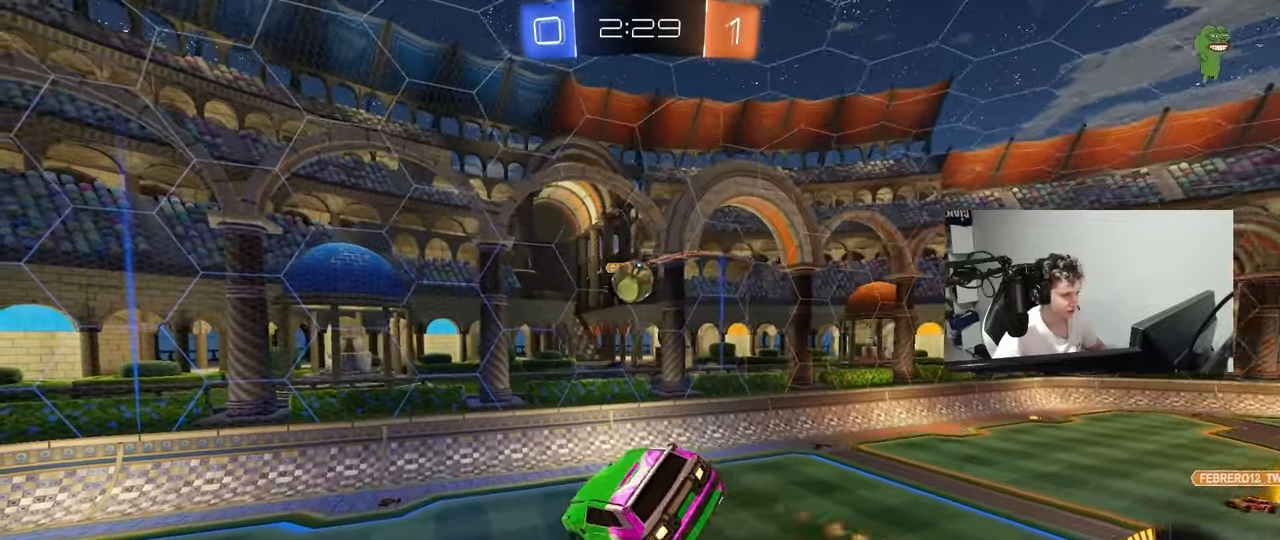
{"keys": ["w"], "mouse": ["left"], "mouse_move": "still", "events": [[100, "a", "down"], [100, "d", "up"], [100, "mouse_left", "down"], [233, "shift", "down"], [283, "s", "up"], [383, "a", "up"], [383, "d", "down"], [383, "shift", "up"], [383, "w", "down"], [417, "d", "up"]]}
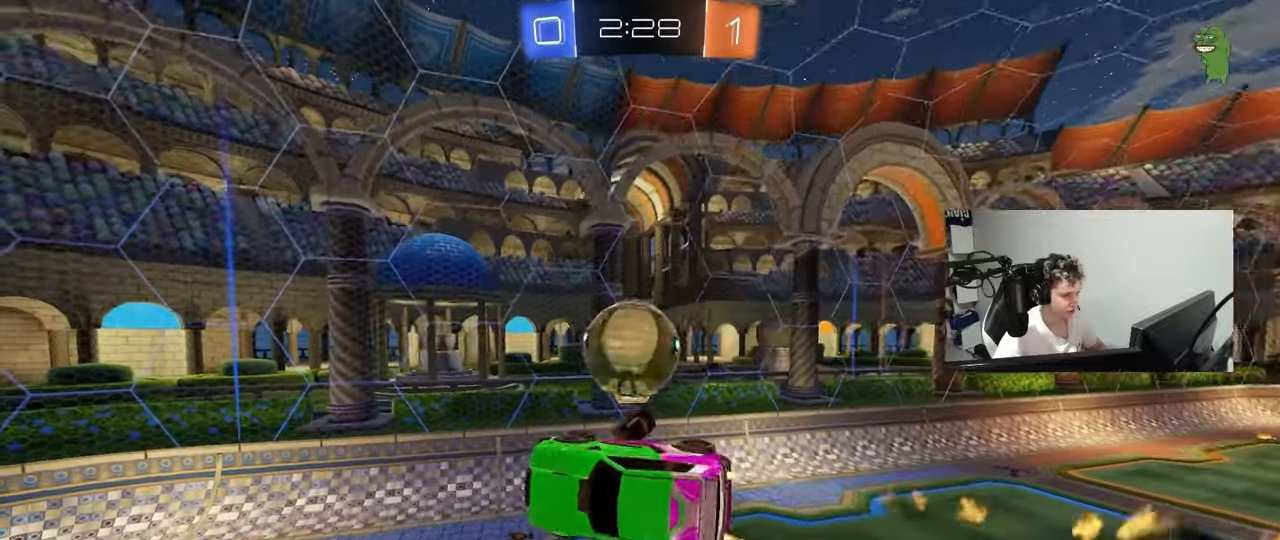
{"keys": ["d", "shift"], "mouse": [], "mouse_move": "still", "events": [[17, "a", "down"], [17, "shift", "down"], [167, "a", "up"], [167, "d", "down"], [167, "shift", "up"], [167, "w", "up"], [250, "mouse_left", "up"], [250, "shift", "down"]]}
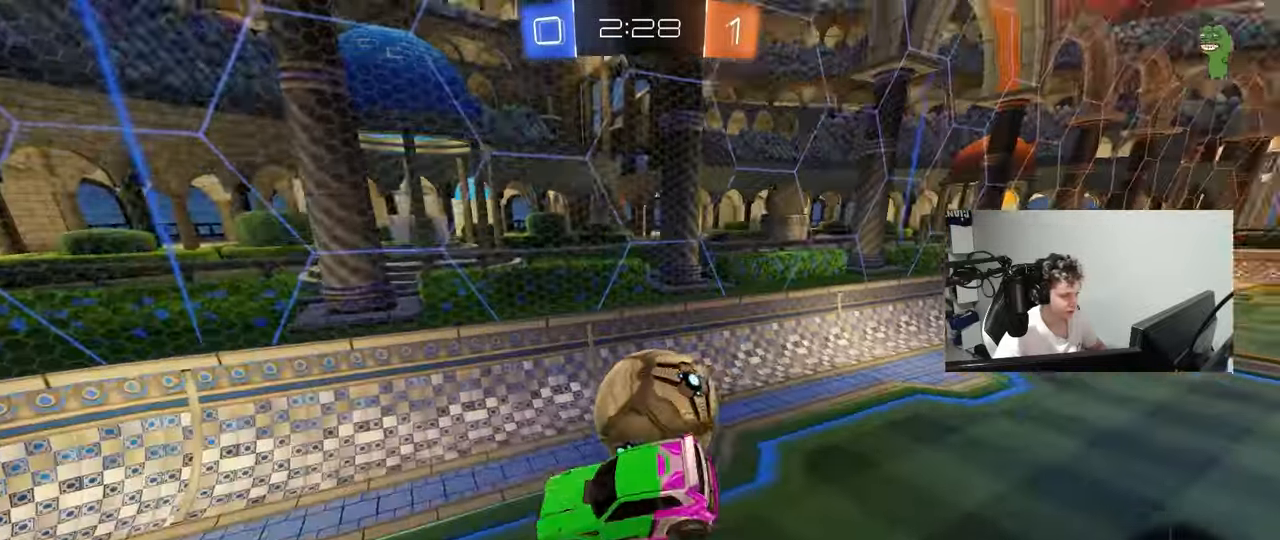
{"keys": ["a", "w"], "mouse": ["right"], "mouse_move": "up-right", "events": [[33, "shift", "up"], [83, "a", "down"], [83, "d", "up"], [83, "s", "down"], [267, "s", "up"], [317, "a", "up"], [317, "d", "down"], [450, "d", "up"], [450, "w", "down"], [500, "a", "down"], [500, "mouse_right", "down"]]}